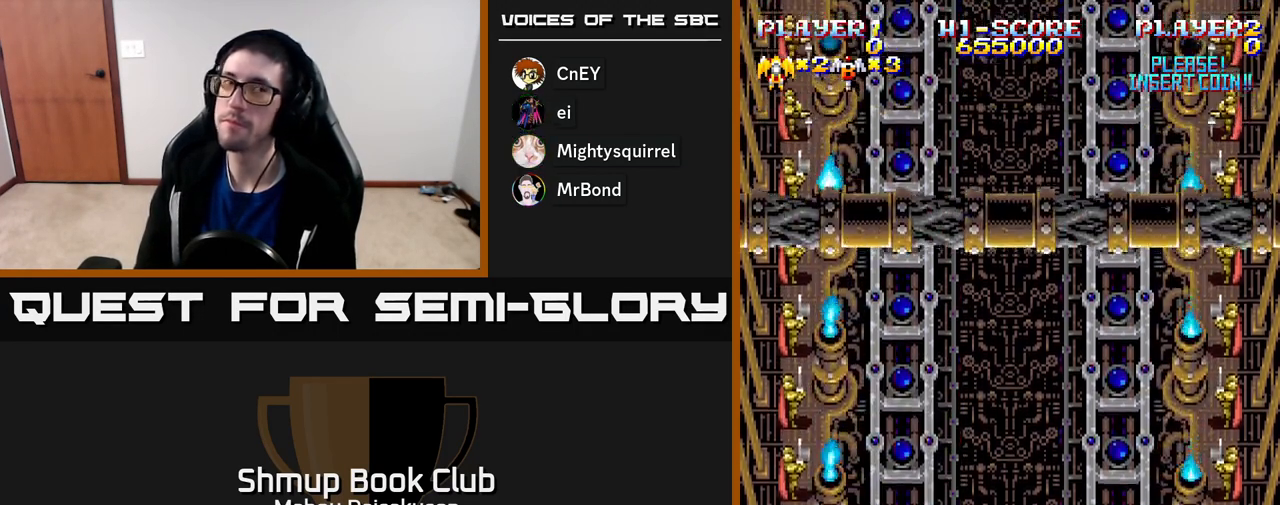
Gameplay with a controller (Xbox layout); each line is a JSON object with the inputs held at the frame after it. "events" lists button and stick changes between this image and that frame as [ms after this image, input, new state], when the widget could be followed in between. Not read: left_stick.
{"buttons": [], "right_stick": "center", "events": [[83, "A", "down"], [383, "A", "up"]]}
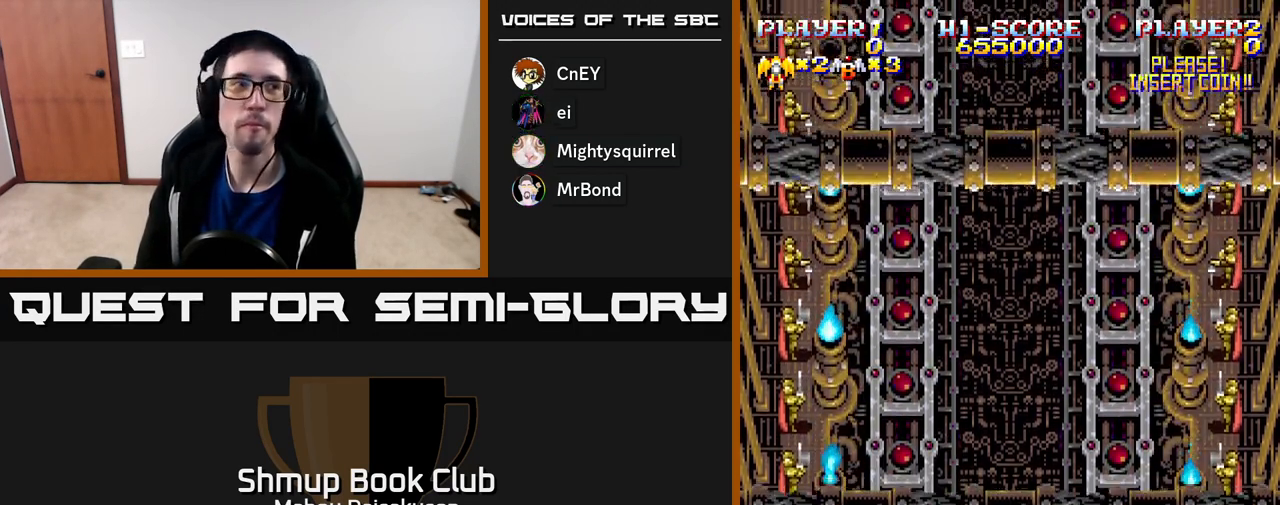
{"buttons": ["A"], "right_stick": "center", "events": [[150, "A", "down"]]}
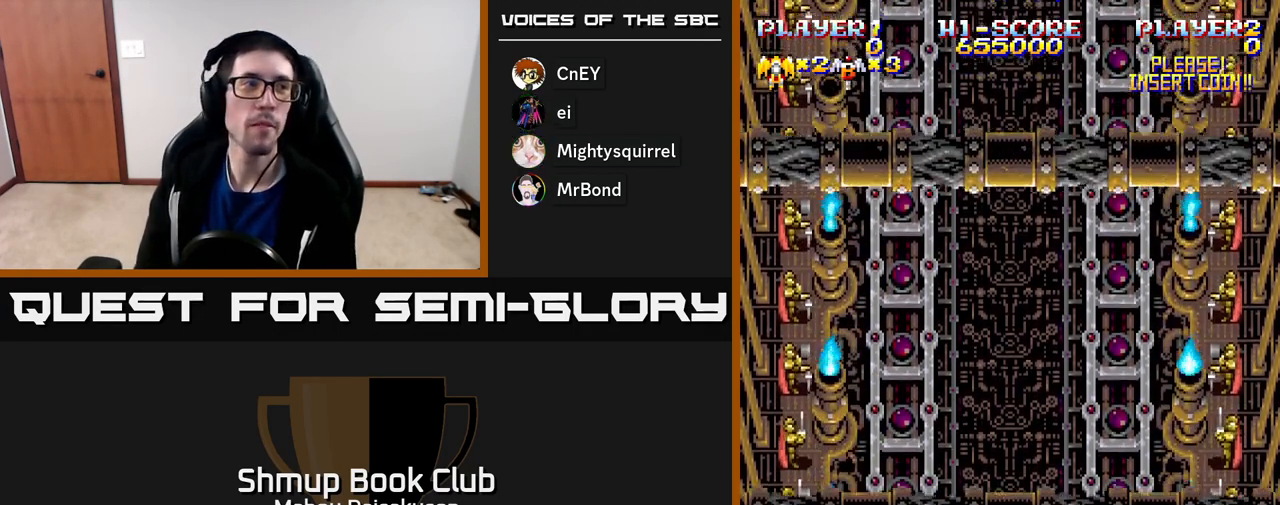
{"buttons": ["A"], "right_stick": "center", "events": []}
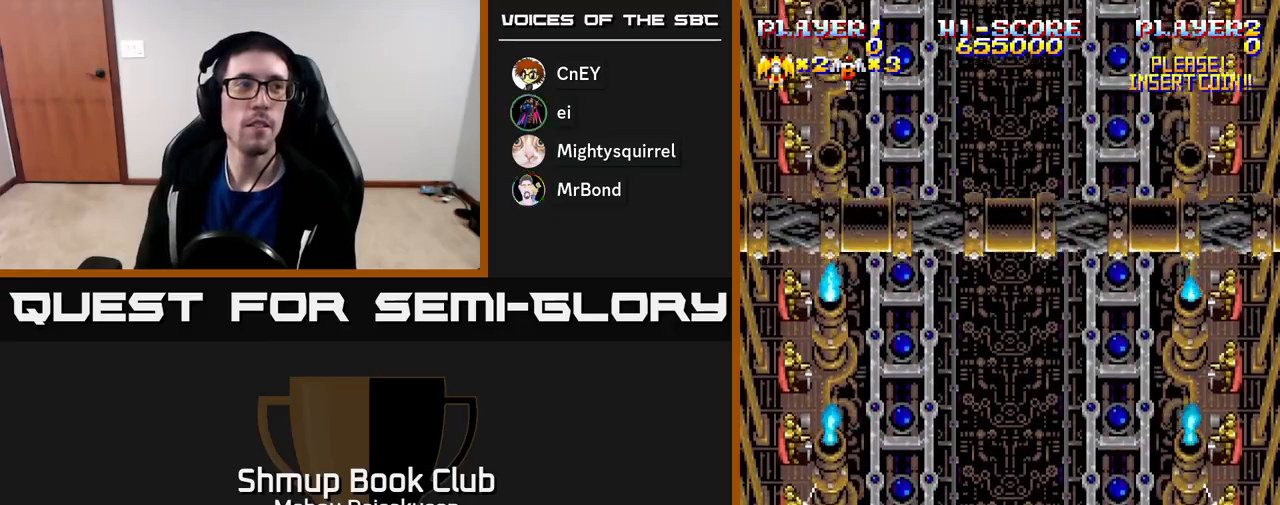
{"buttons": ["A"], "right_stick": "center", "events": []}
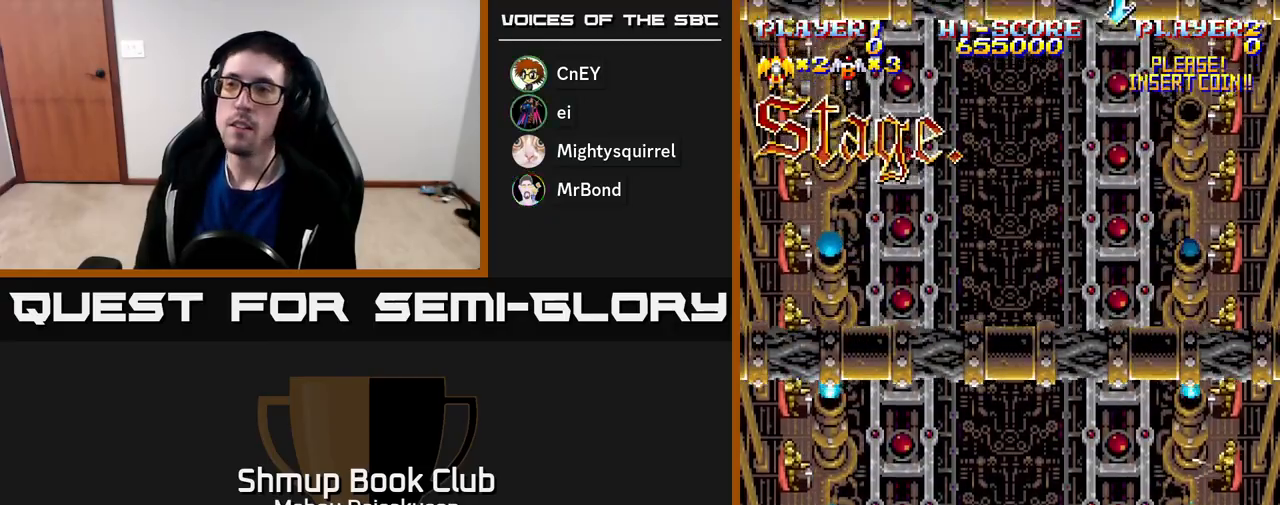
{"buttons": ["A"], "right_stick": "center", "events": []}
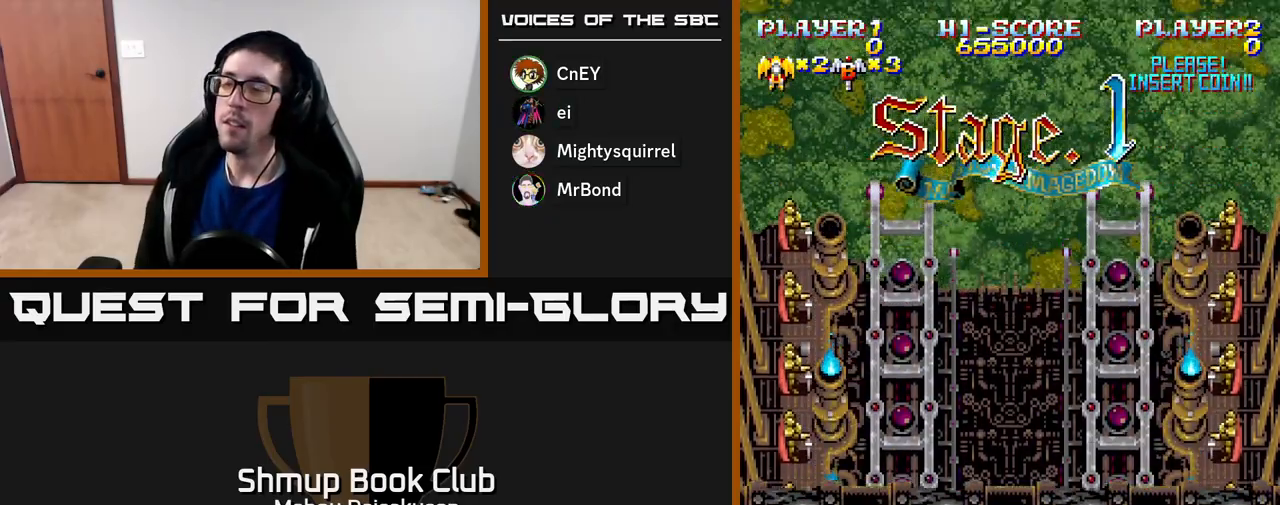
{"buttons": ["A"], "right_stick": "center", "events": []}
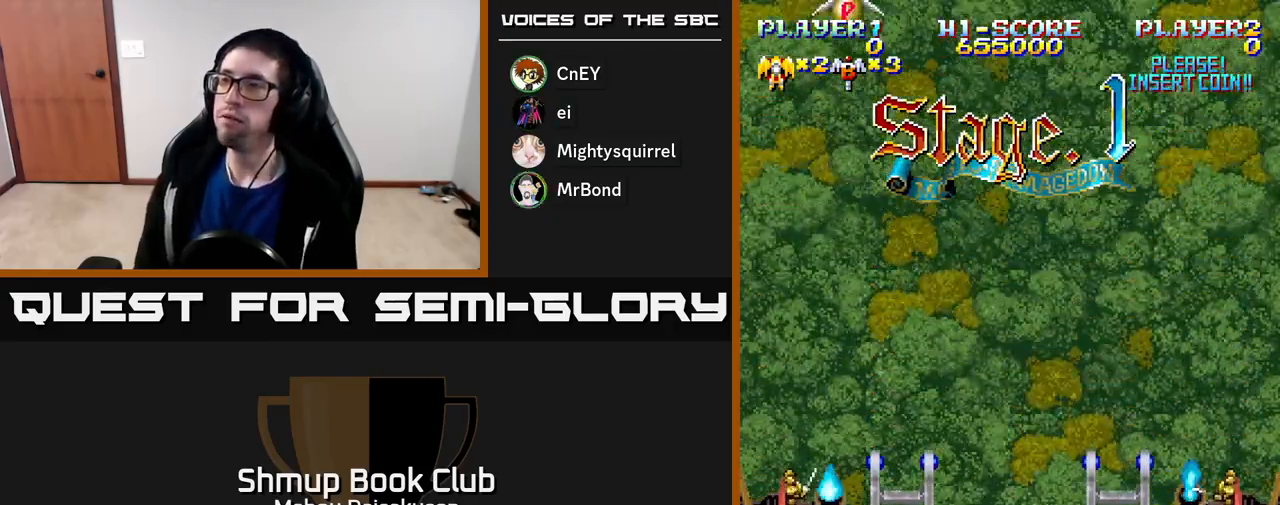
{"buttons": ["A", "DPAD_UP"], "right_stick": "center", "events": [[67, "DPAD_UP", "down"], [217, "DPAD_RIGHT", "down"], [400, "DPAD_RIGHT", "up"]]}
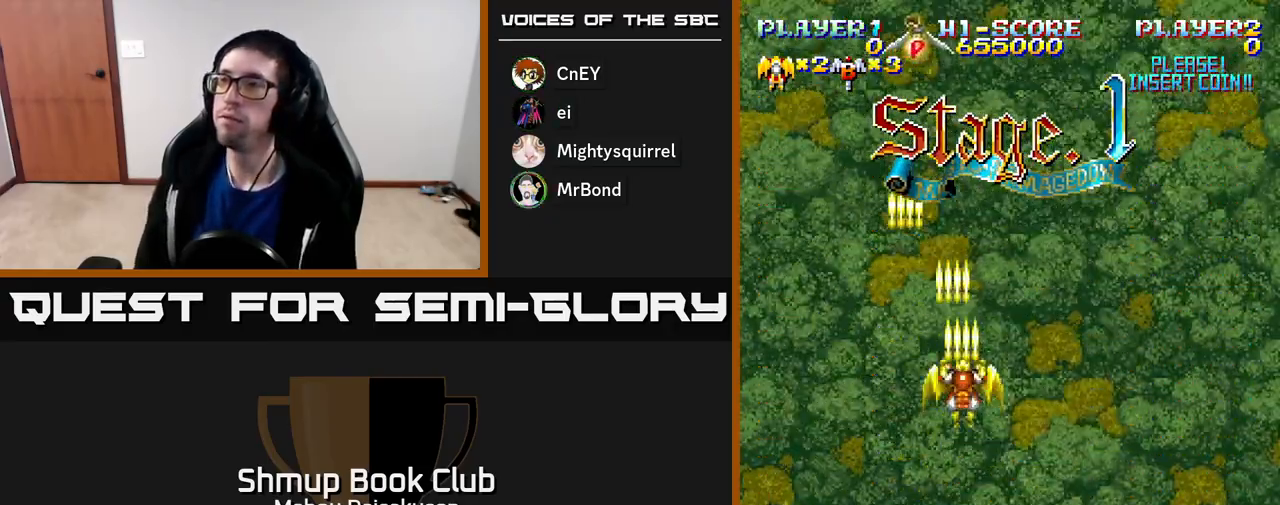
{"buttons": ["A", "DPAD_DOWN"], "right_stick": "center", "events": [[50, "DPAD_RIGHT", "down"], [283, "DPAD_RIGHT", "up"], [383, "DPAD_UP", "up"], [433, "DPAD_DOWN", "down"]]}
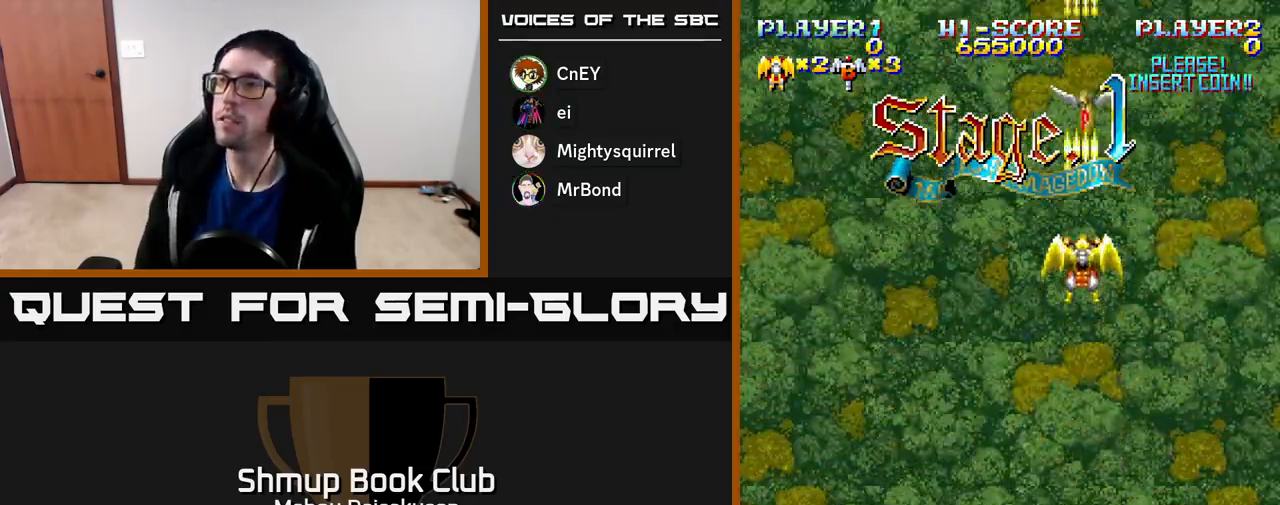
{"buttons": ["A", "DPAD_LEFT"], "right_stick": "center", "events": [[267, "DPAD_LEFT", "down"], [333, "DPAD_DOWN", "up"]]}
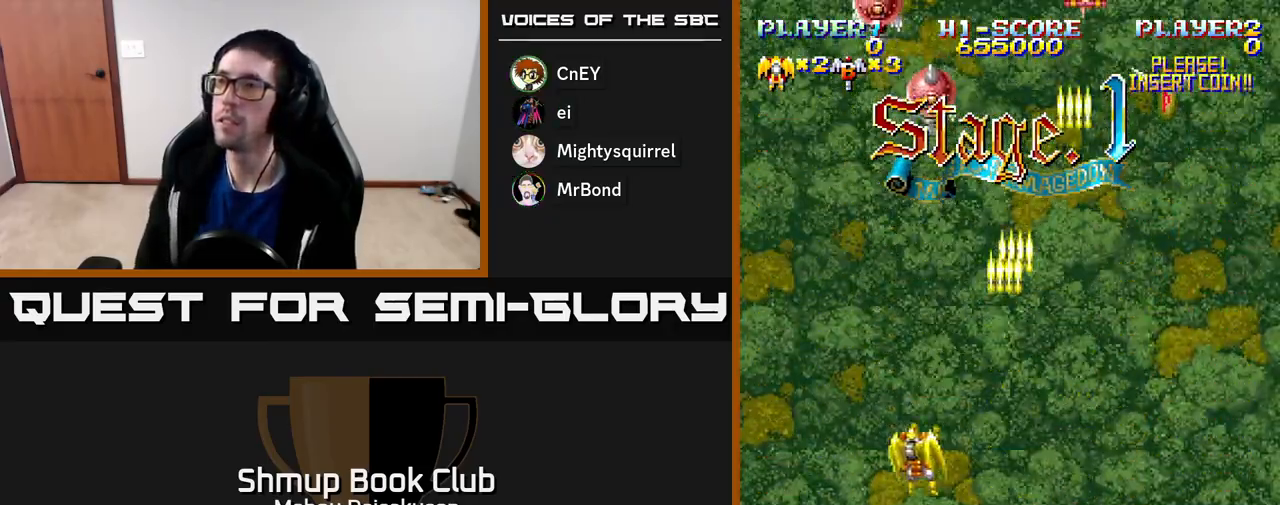
{"buttons": ["A"], "right_stick": "center", "events": [[117, "DPAD_LEFT", "up"], [150, "DPAD_RIGHT", "down"], [483, "DPAD_RIGHT", "up"]]}
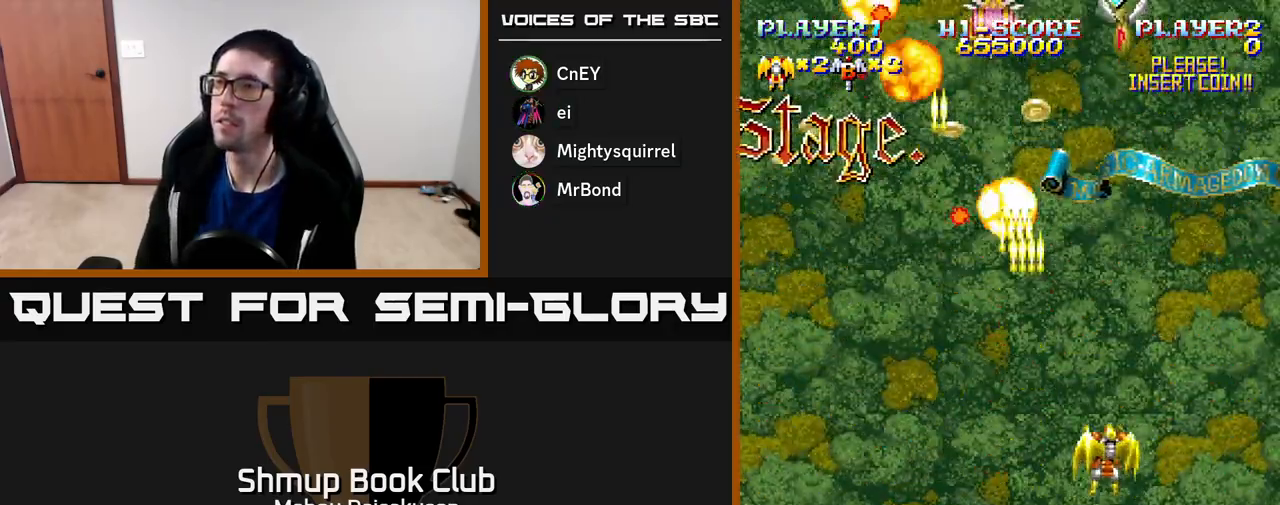
{"buttons": ["A", "DPAD_DOWN", "DPAD_RIGHT"], "right_stick": "center", "events": [[50, "DPAD_LEFT", "down"], [250, "DPAD_UP", "down"], [317, "DPAD_LEFT", "up"], [383, "DPAD_RIGHT", "down"], [383, "DPAD_UP", "up"], [417, "DPAD_DOWN", "down"]]}
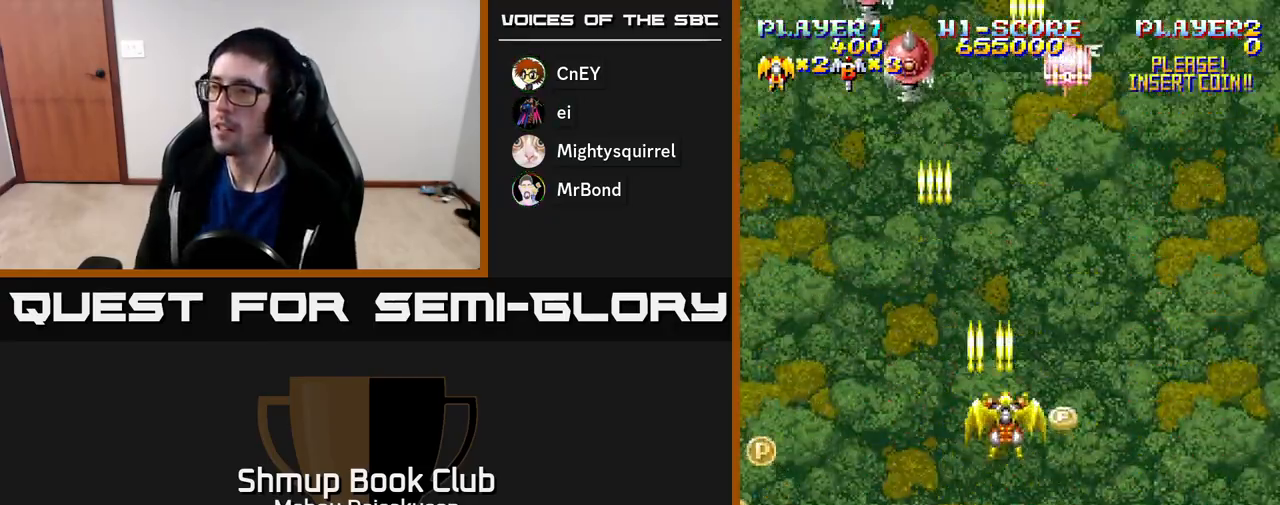
{"buttons": ["A", "DPAD_DOWN", "DPAD_RIGHT"], "right_stick": "center", "events": []}
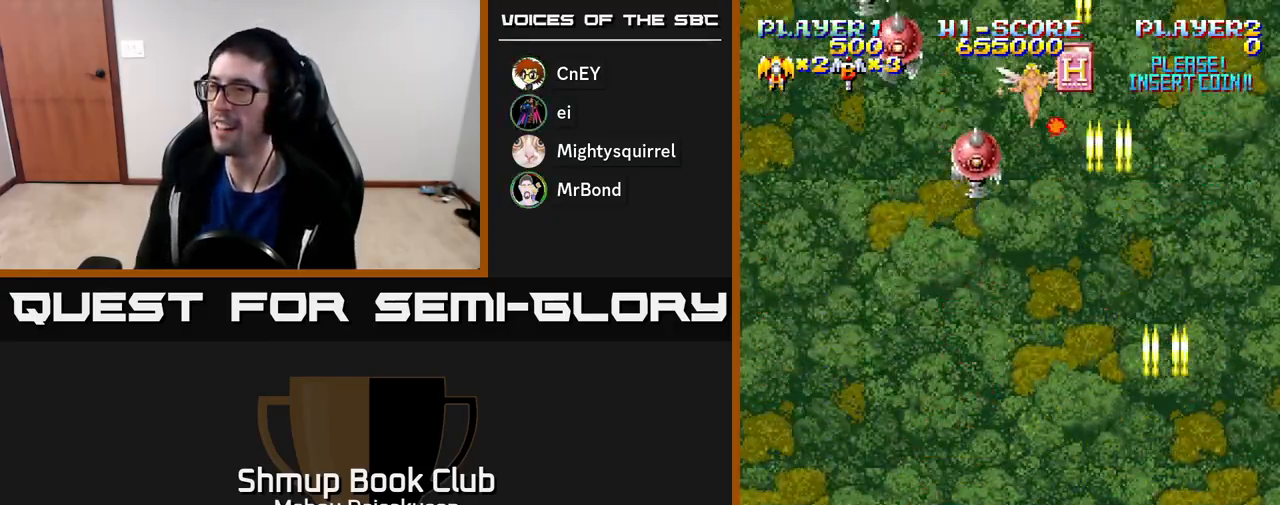
{"buttons": ["A", "DPAD_UP", "DPAD_LEFT"], "right_stick": "center", "events": [[67, "DPAD_DOWN", "up"], [67, "DPAD_RIGHT", "up"], [83, "DPAD_LEFT", "down"], [250, "DPAD_UP", "down"]]}
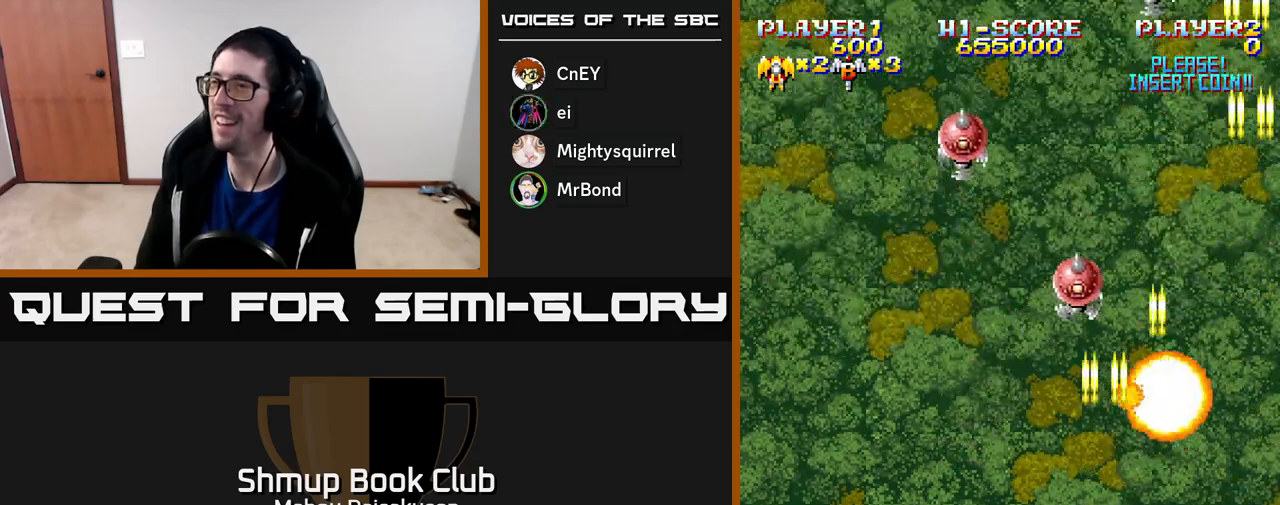
{"buttons": ["A", "DPAD_DOWN", "DPAD_RIGHT"], "right_stick": "center", "events": [[400, "DPAD_LEFT", "up"], [417, "DPAD_UP", "up"], [433, "DPAD_RIGHT", "down"], [450, "DPAD_DOWN", "down"]]}
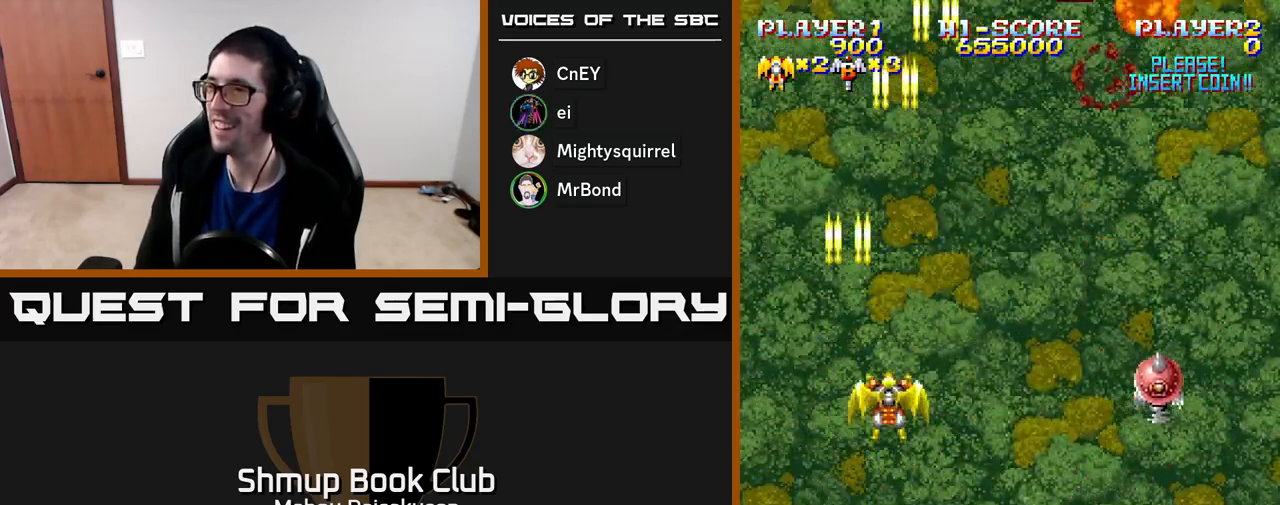
{"buttons": ["A", "DPAD_DOWN", "DPAD_RIGHT"], "right_stick": "center", "events": []}
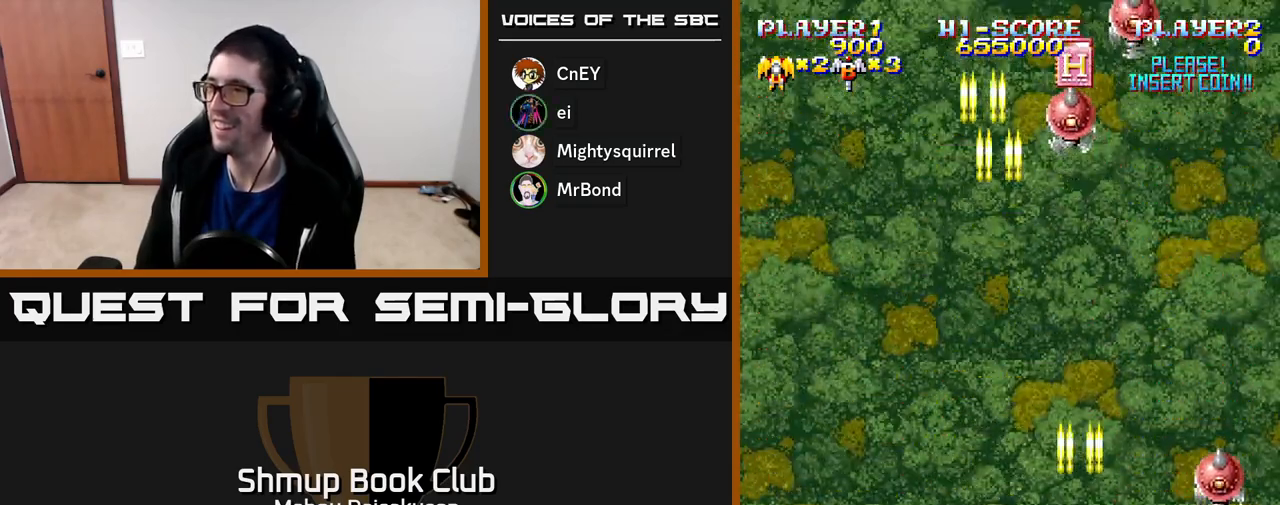
{"buttons": ["A", "DPAD_LEFT"], "right_stick": "center", "events": [[83, "DPAD_DOWN", "up"], [183, "DPAD_RIGHT", "up"], [217, "DPAD_LEFT", "down"]]}
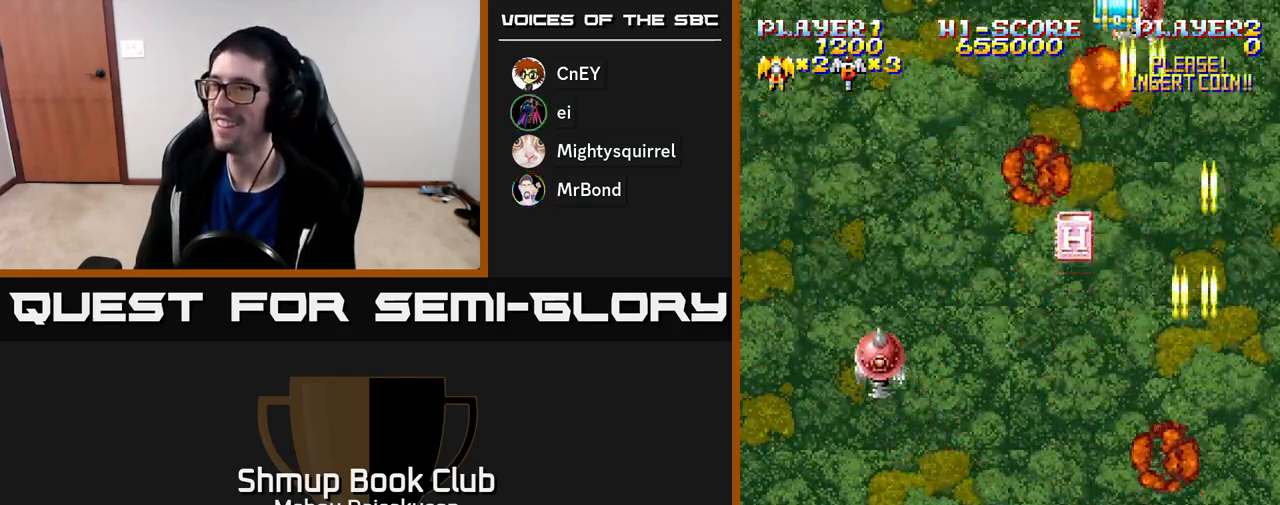
{"buttons": ["A", "DPAD_RIGHT"], "right_stick": "center", "events": [[333, "DPAD_UP", "down"], [367, "DPAD_LEFT", "up"], [467, "DPAD_RIGHT", "down"], [467, "DPAD_UP", "up"]]}
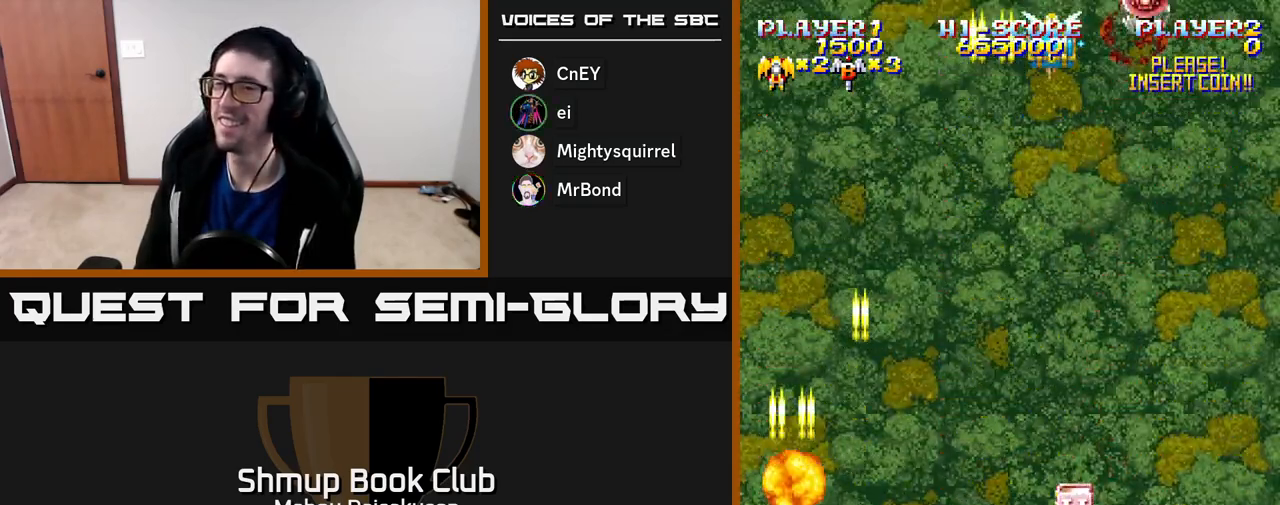
{"buttons": ["A", "DPAD_RIGHT"], "right_stick": "center", "events": [[250, "DPAD_DOWN", "down"], [483, "DPAD_DOWN", "up"]]}
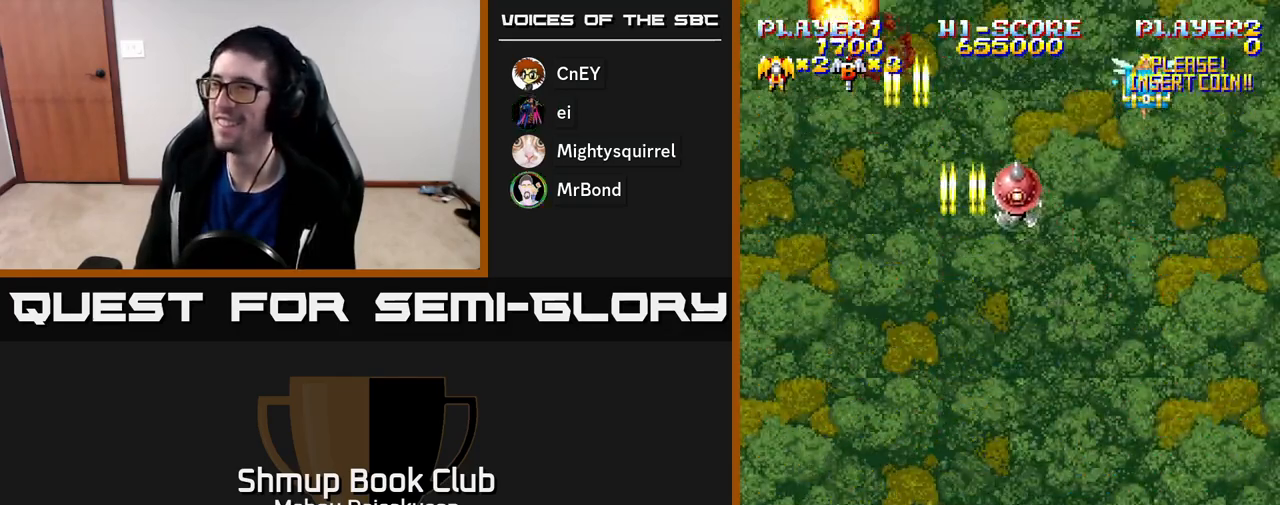
{"buttons": ["A", "DPAD_UP", "DPAD_LEFT"], "right_stick": "center", "events": [[150, "DPAD_RIGHT", "up"], [167, "DPAD_UP", "down"], [217, "DPAD_LEFT", "down"], [283, "DPAD_UP", "up"], [433, "DPAD_UP", "down"]]}
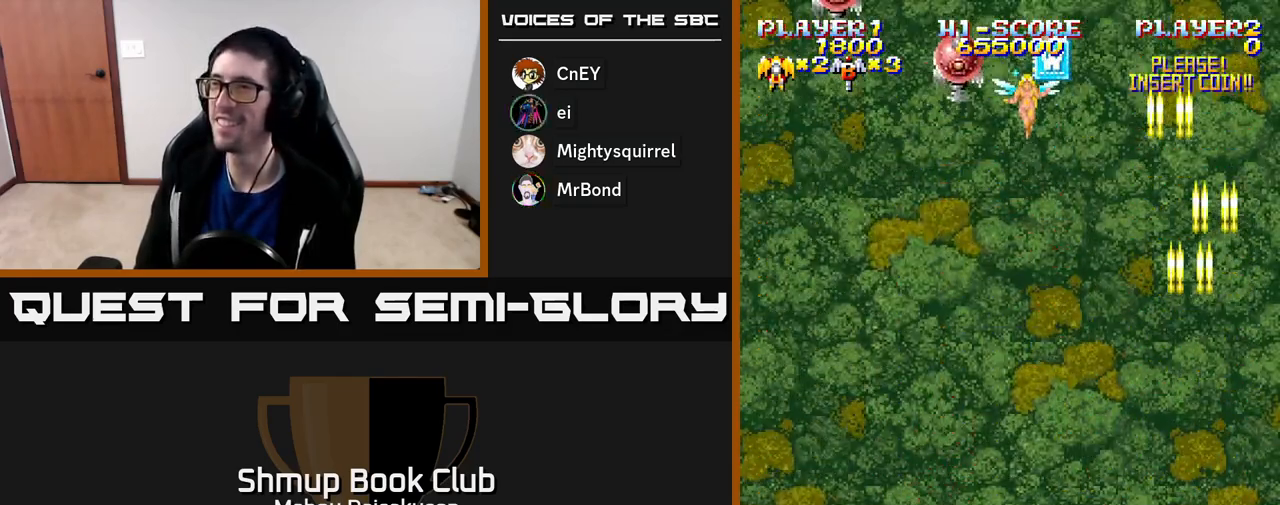
{"buttons": ["A", "DPAD_RIGHT"], "right_stick": "center", "events": [[233, "DPAD_LEFT", "up"], [250, "DPAD_RIGHT", "down"], [350, "DPAD_UP", "up"]]}